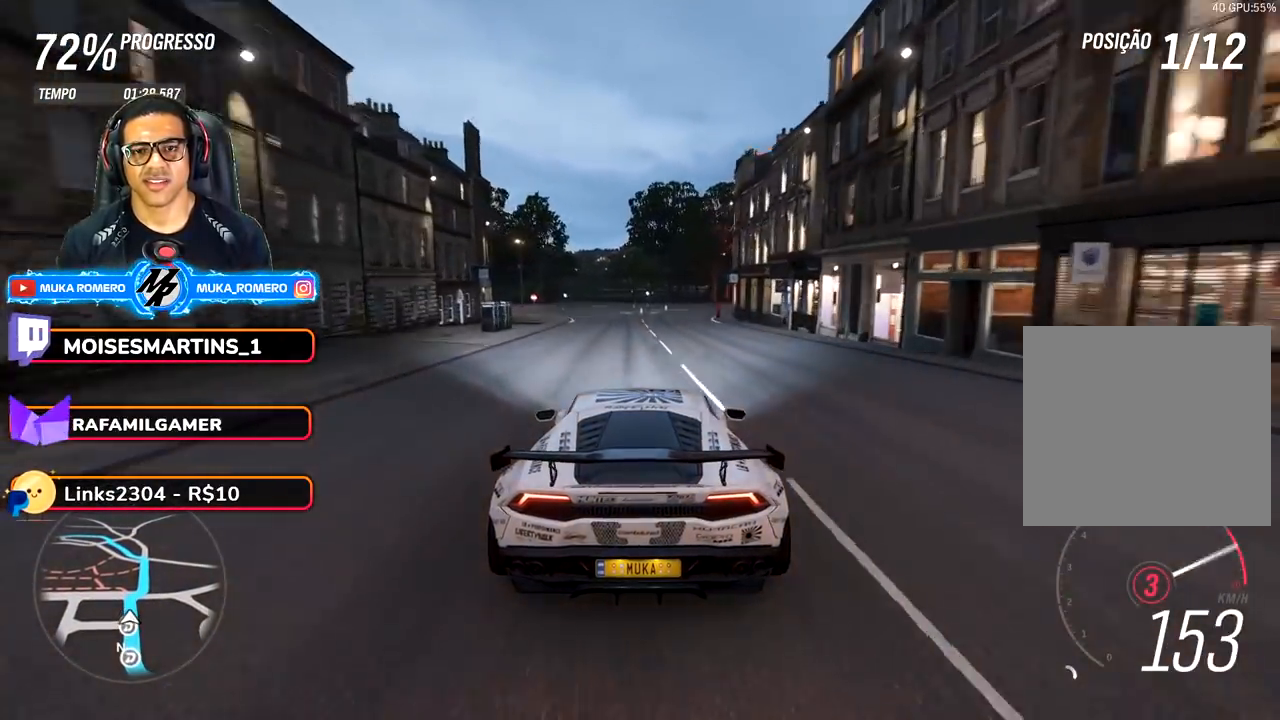
Gameplay with a controller (Xbox layout); each line is a JSON object with the inputs held at the frame after it (dt_ms = milliseconds from this image to that frame). "events" lists button and stick changes between this image and that frame as [ms after this image, input, new state], when the widget could be followed in between. Not read: L3 R3.
{"dt_ms": 500, "buttons": ["R2"], "left_stick": "right", "right_stick": "center", "events": [[50, "A", "up"], [67, "B", "up"], [83, "left_stick", "right"], [217, "left_stick", "center"], [383, "left_stick", "right"]]}
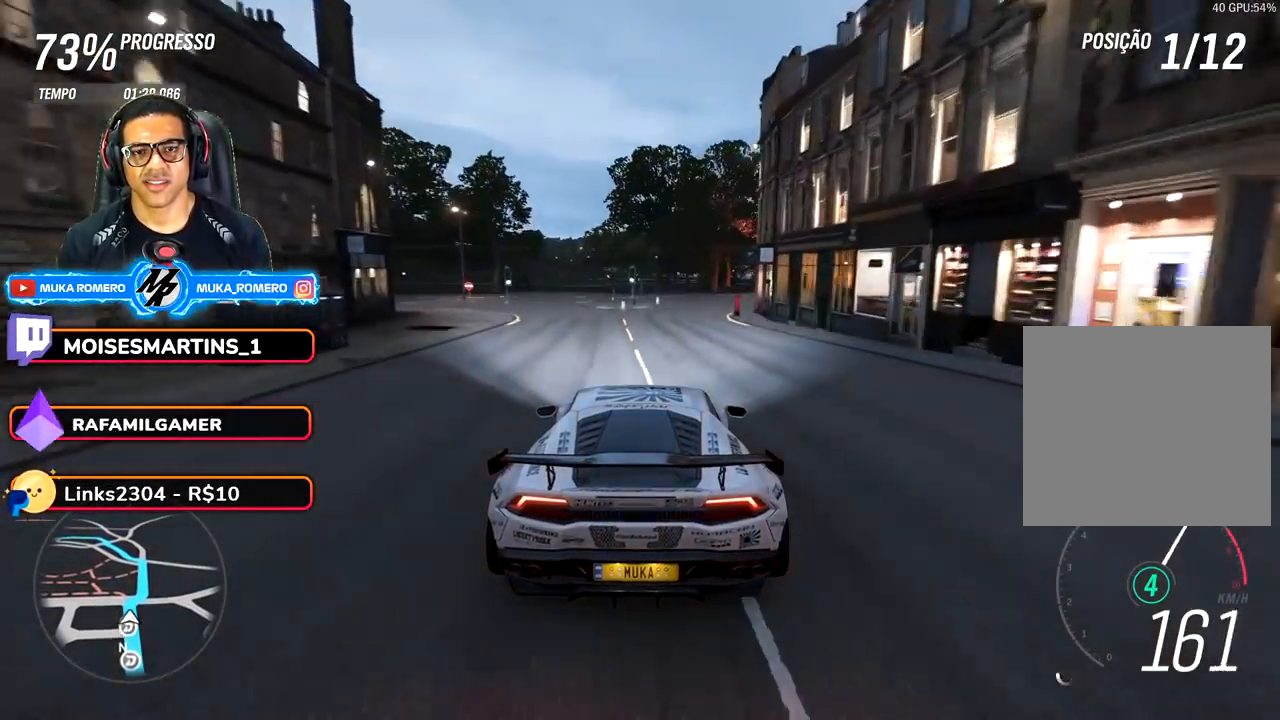
{"dt_ms": 500, "buttons": ["R2"], "left_stick": "right", "right_stick": "center", "events": [[17, "left_stick", "center"], [183, "left_stick", "right"], [317, "L2", "down"], [367, "R2", "up"], [450, "L2", "up"], [450, "R2", "down"]]}
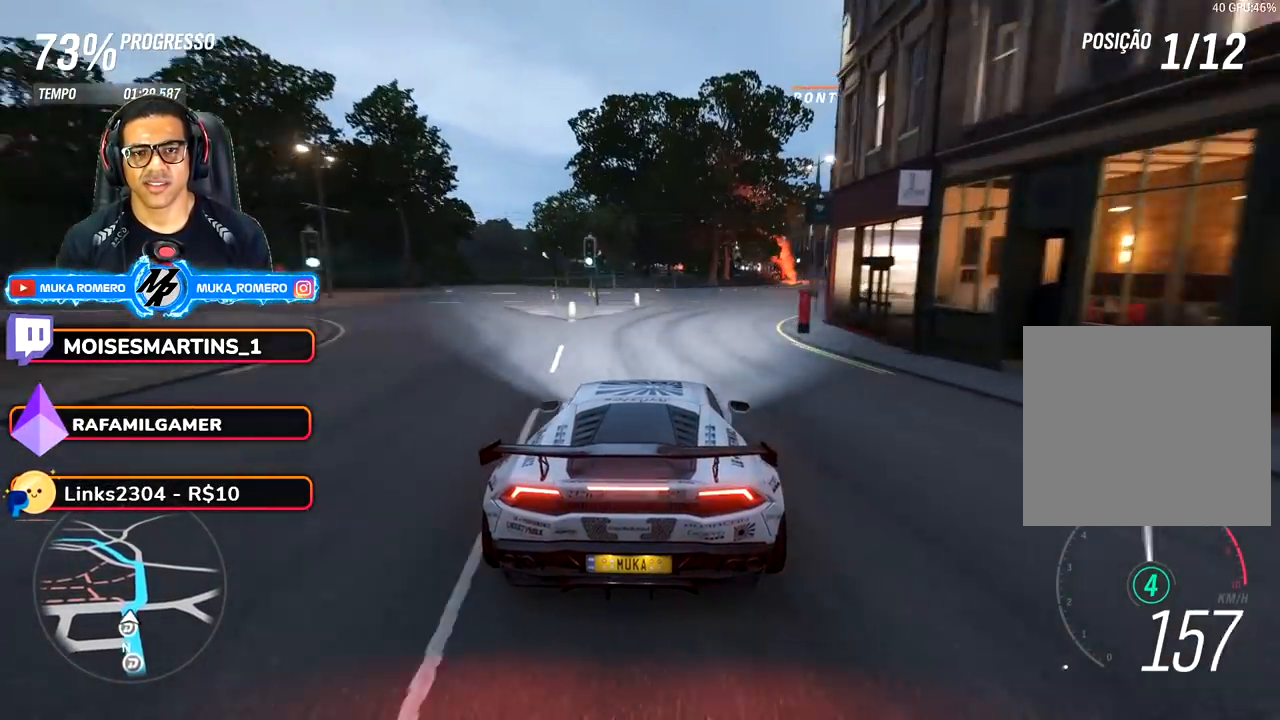
{"dt_ms": 500, "buttons": ["R2"], "left_stick": "center", "right_stick": "center", "events": [[100, "R2", "up"], [217, "R2", "down"], [300, "left_stick", "center"]]}
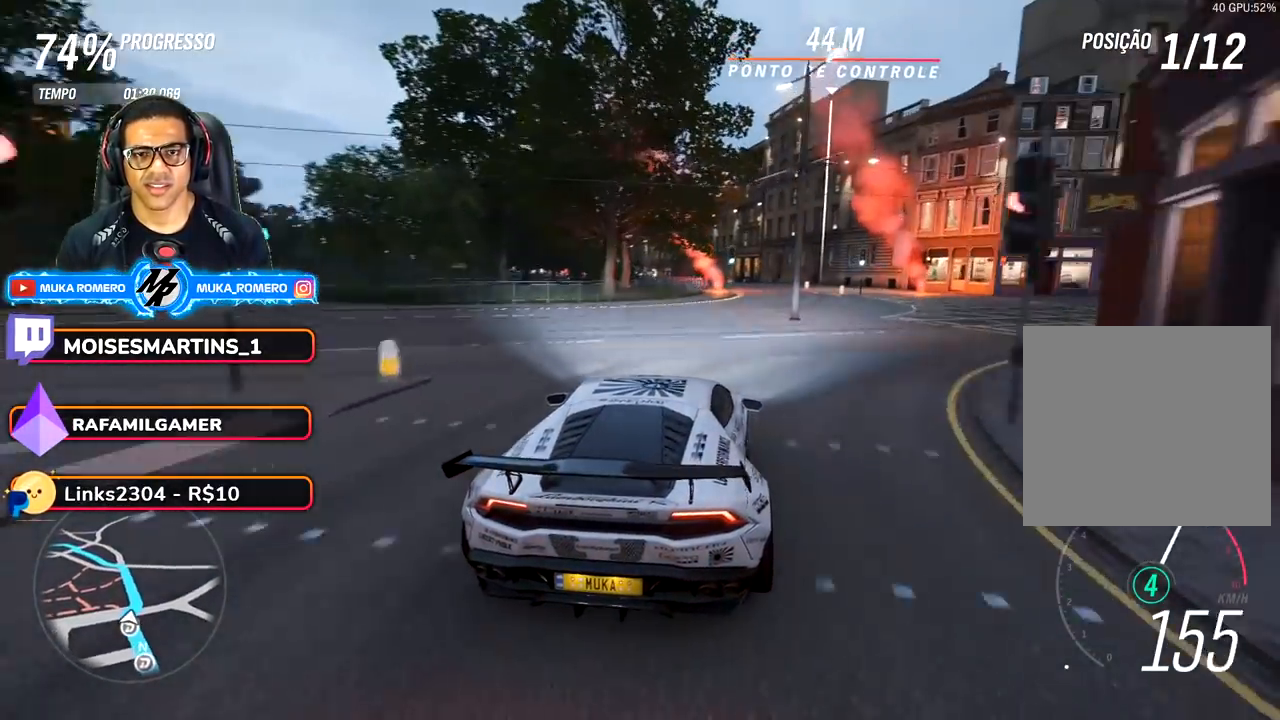
{"dt_ms": 500, "buttons": ["R2"], "left_stick": "center", "right_stick": "center", "events": [[50, "left_stick", "right"], [200, "left_stick", "center"]]}
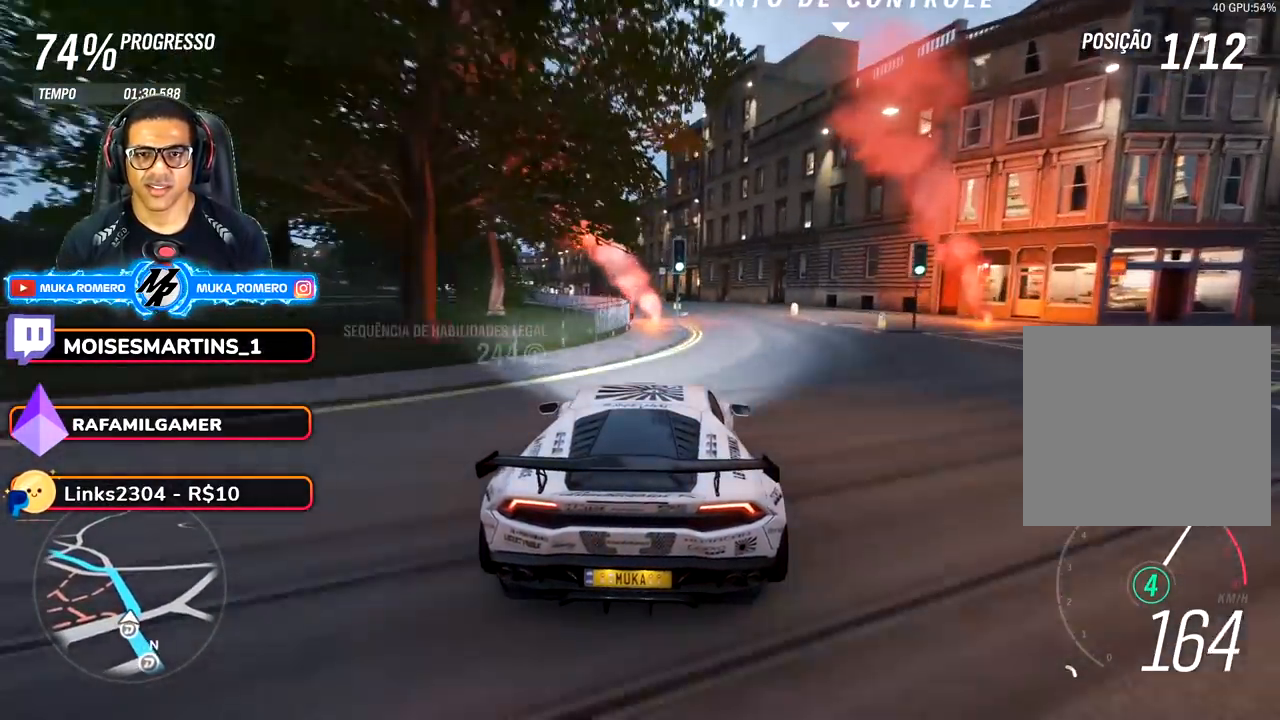
{"dt_ms": 500, "buttons": ["R2"], "left_stick": "center", "right_stick": "center", "events": [[133, "left_stick", "down-left"], [483, "left_stick", "center"]]}
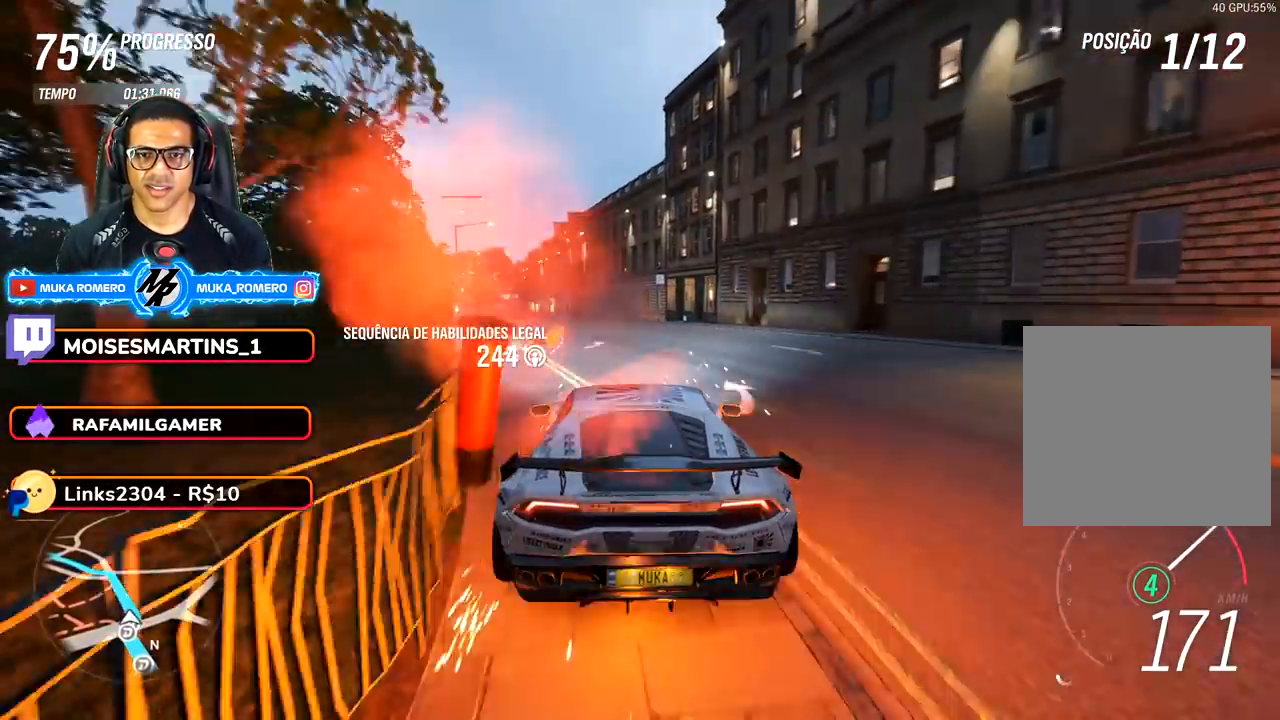
{"dt_ms": 500, "buttons": ["R2"], "left_stick": "center", "right_stick": "center", "events": [[67, "left_stick", "down-left"], [450, "left_stick", "center"]]}
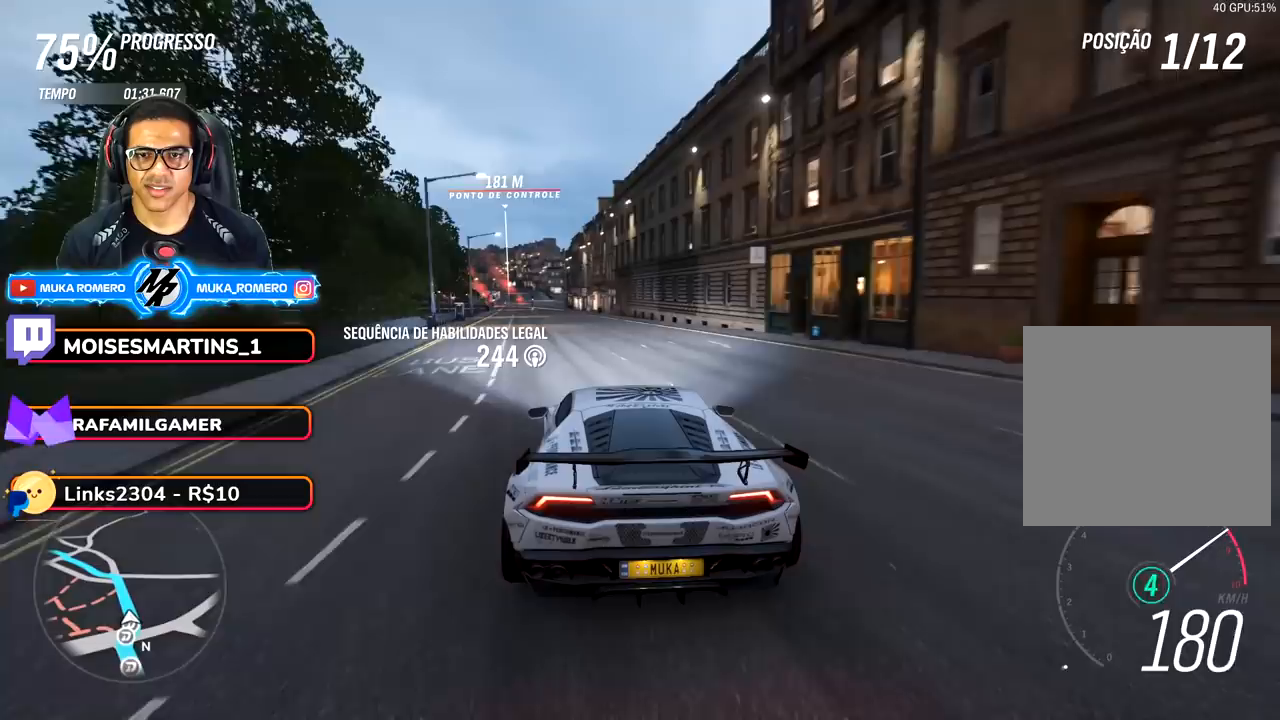
{"dt_ms": 500, "buttons": ["R2"], "left_stick": "down", "right_stick": "center", "events": [[83, "left_stick", "down-left"], [300, "left_stick", "center"], [483, "left_stick", "down"]]}
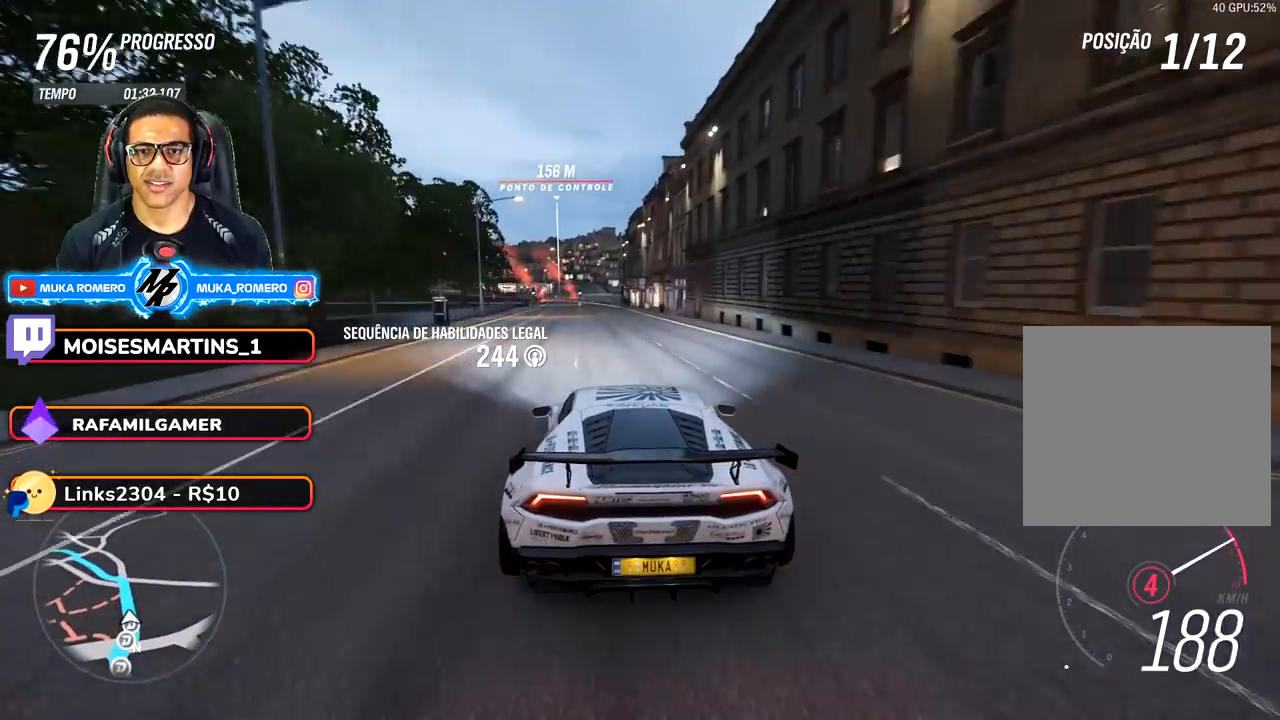
{"dt_ms": 500, "buttons": ["R2"], "left_stick": "center", "right_stick": "center", "events": [[133, "left_stick", "center"], [267, "A", "down"], [267, "B", "down"], [283, "left_stick", "down-left"], [350, "A", "up"], [350, "B", "up"], [383, "left_stick", "center"]]}
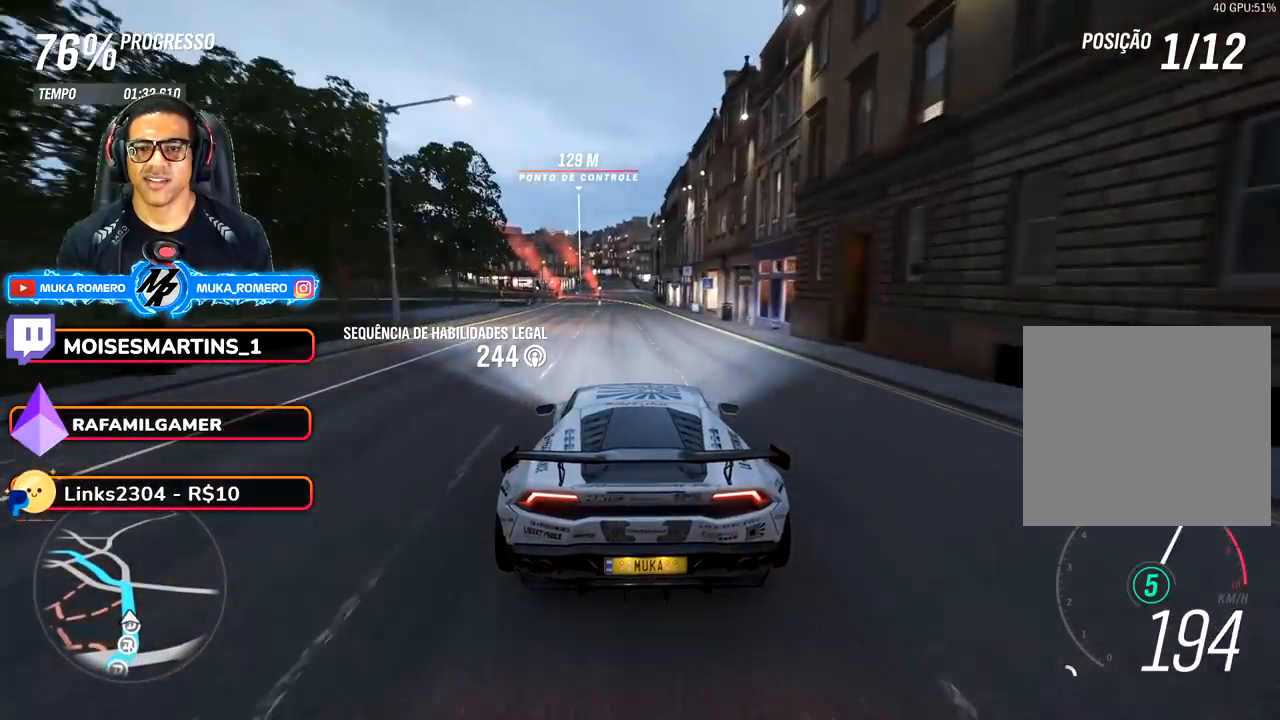
{"dt_ms": 500, "buttons": ["R2"], "left_stick": "center", "right_stick": "center", "events": [[33, "left_stick", "down-left"], [133, "left_stick", "center"]]}
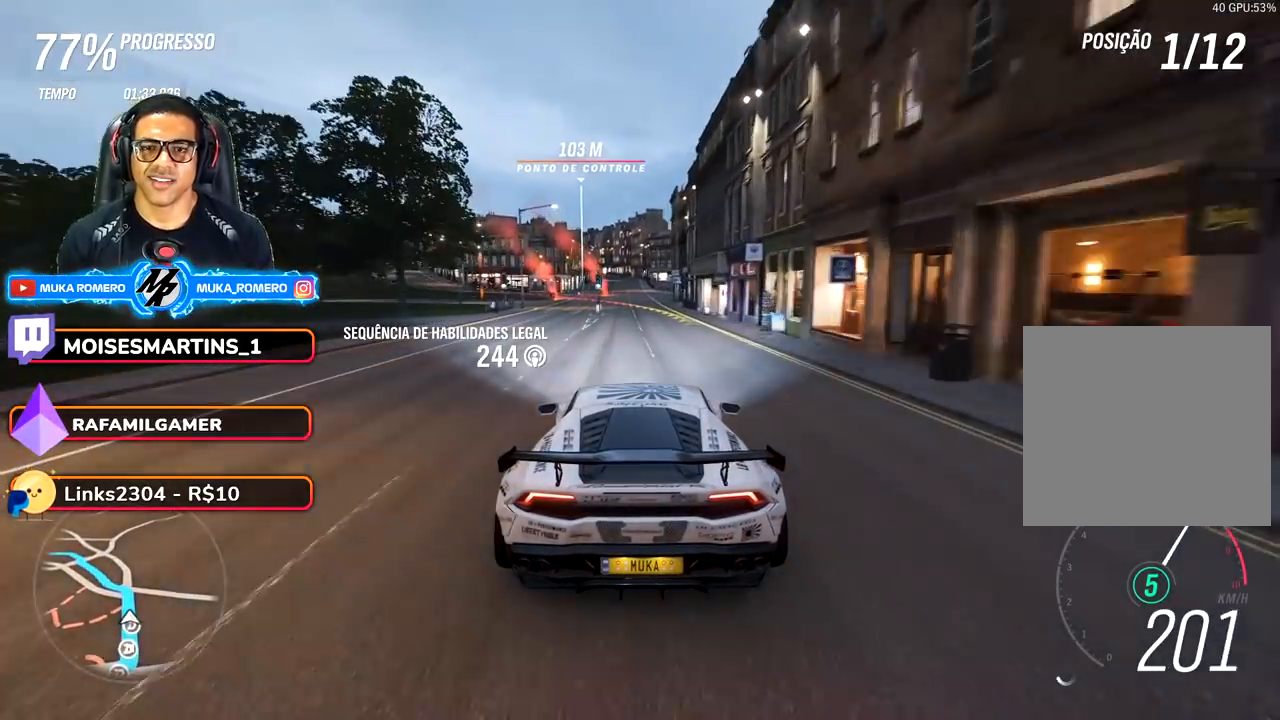
{"dt_ms": 500, "buttons": ["R2"], "left_stick": "down-left", "right_stick": "center", "events": [[333, "left_stick", "down-left"]]}
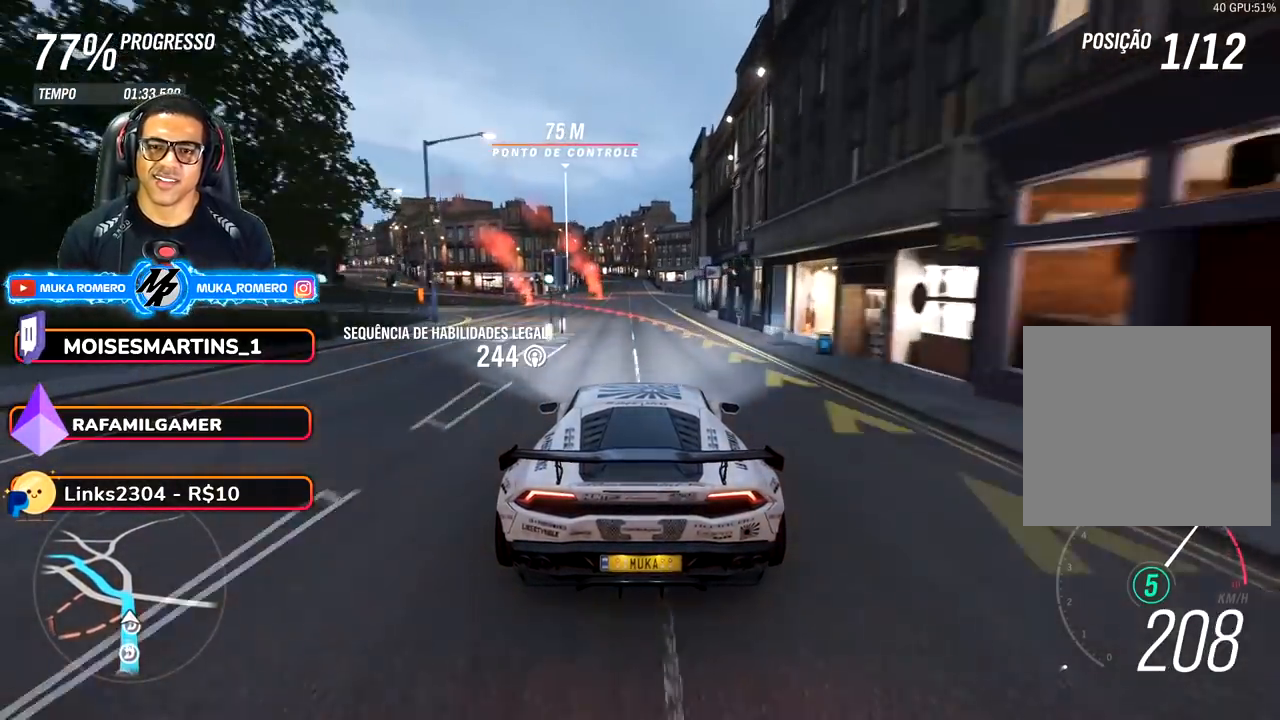
{"dt_ms": 1000, "buttons": ["R2"], "left_stick": "down-left", "right_stick": "center"}
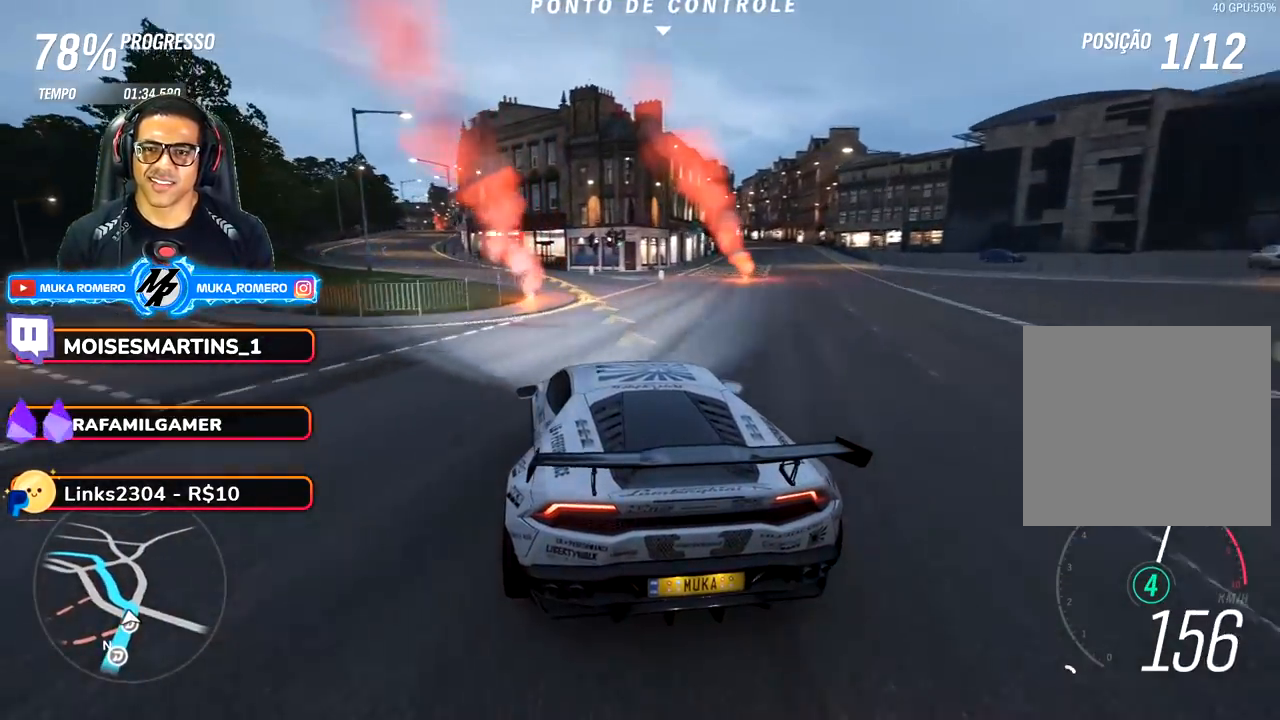
{"dt_ms": 500, "buttons": ["R2"], "left_stick": "down-left", "right_stick": "center", "events": []}
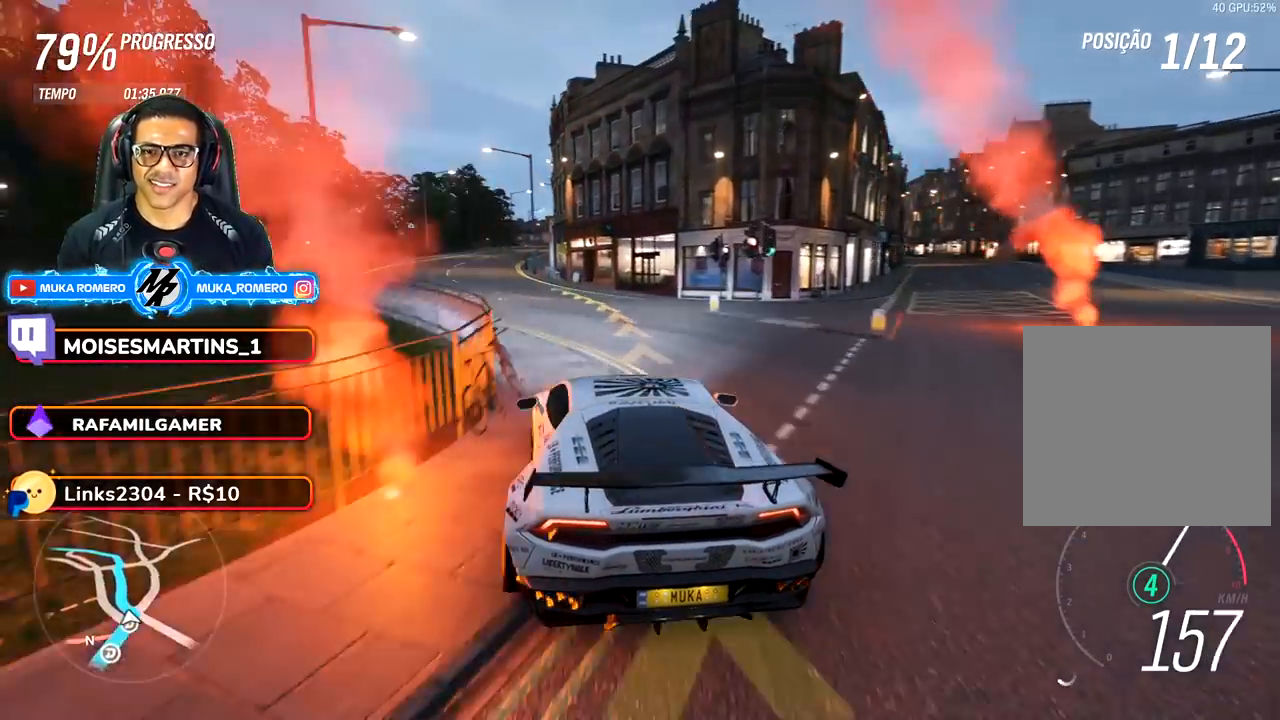
{"dt_ms": 500, "buttons": ["R2"], "left_stick": "center", "right_stick": "center", "events": [[233, "left_stick", "center"]]}
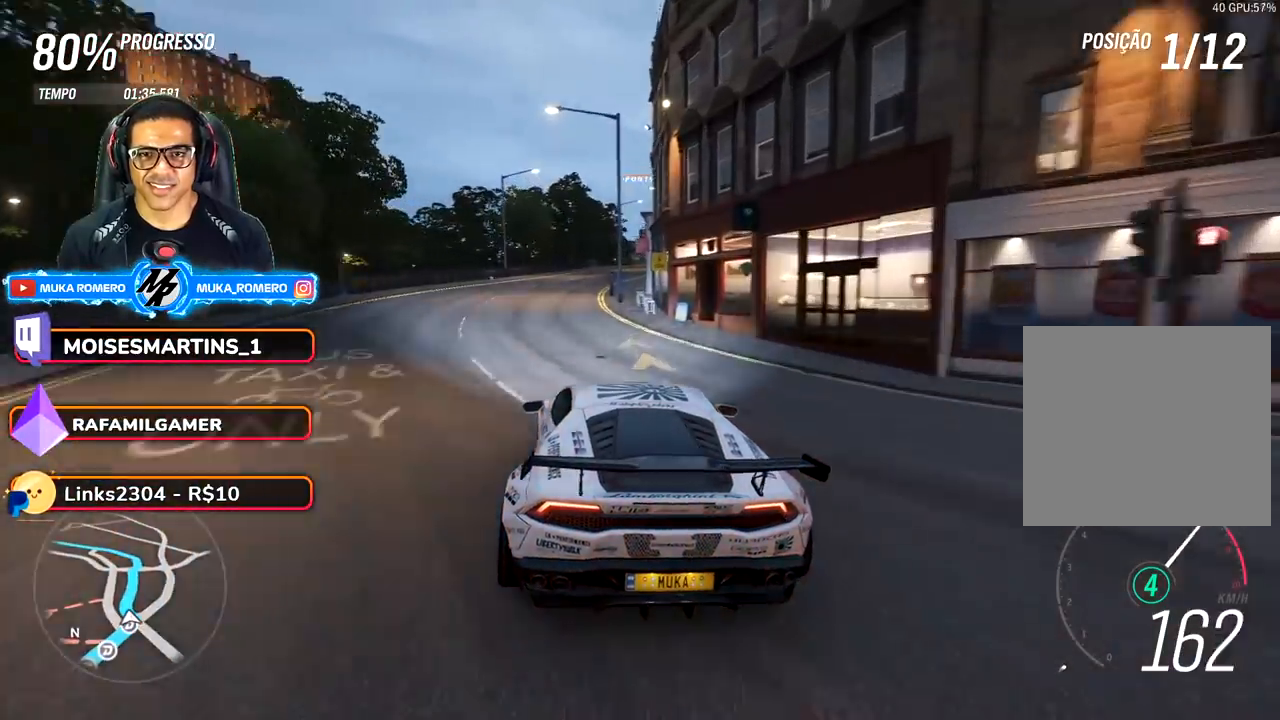
{"dt_ms": 500, "buttons": ["R2"], "left_stick": "center", "right_stick": "center", "events": []}
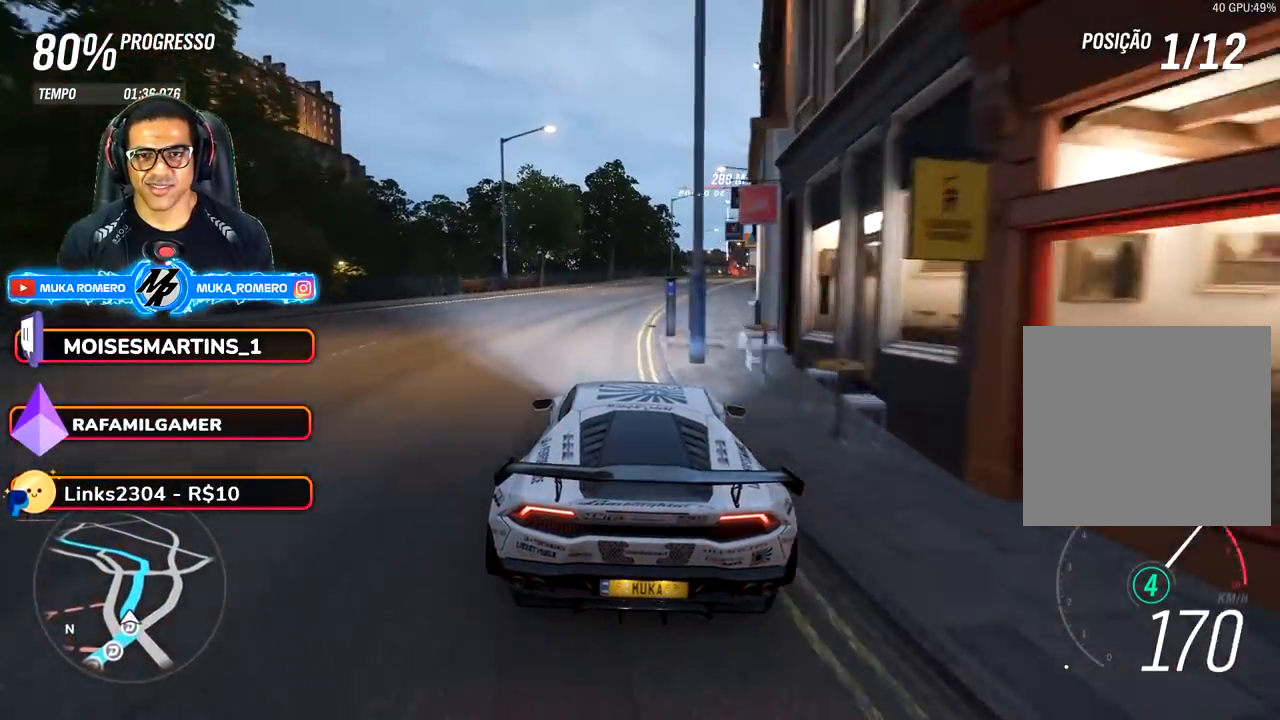
{"dt_ms": 500, "buttons": ["R2"], "left_stick": "center", "right_stick": "center", "events": [[67, "left_stick", "right"], [433, "left_stick", "center"]]}
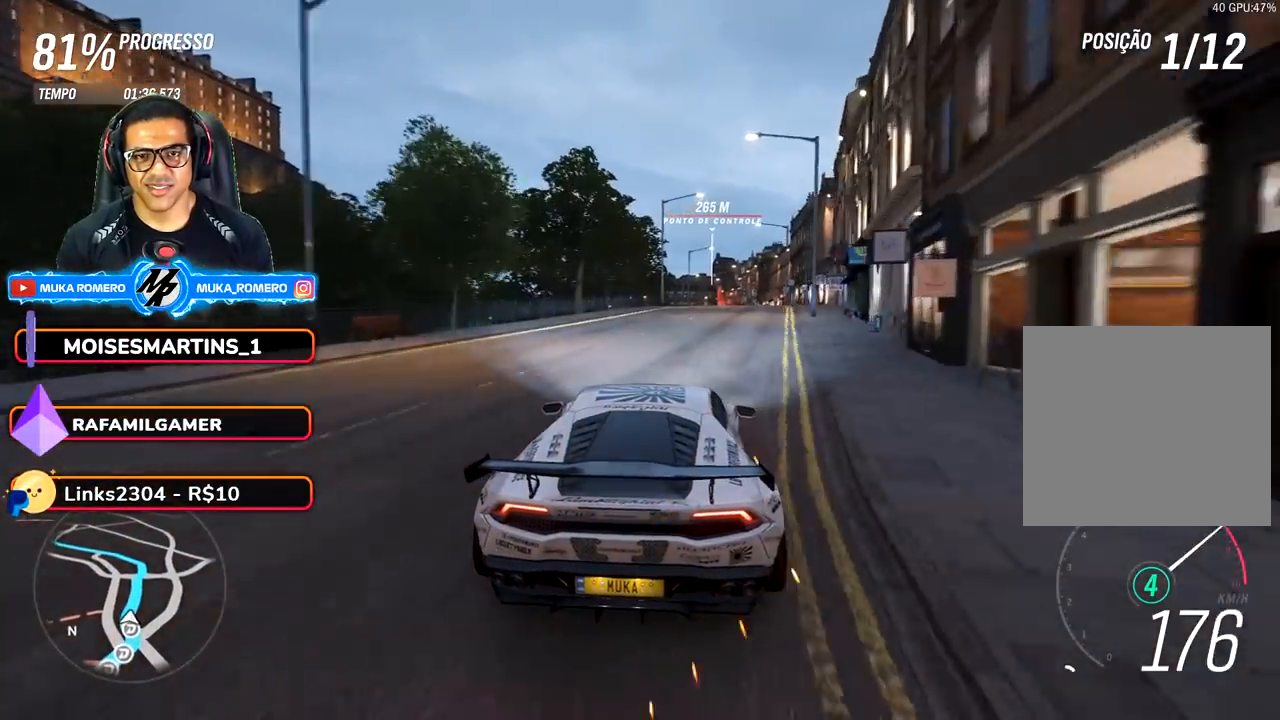
{"dt_ms": 500, "buttons": ["R2"], "left_stick": "center", "right_stick": "center", "events": [[133, "left_stick", "right"], [317, "left_stick", "center"]]}
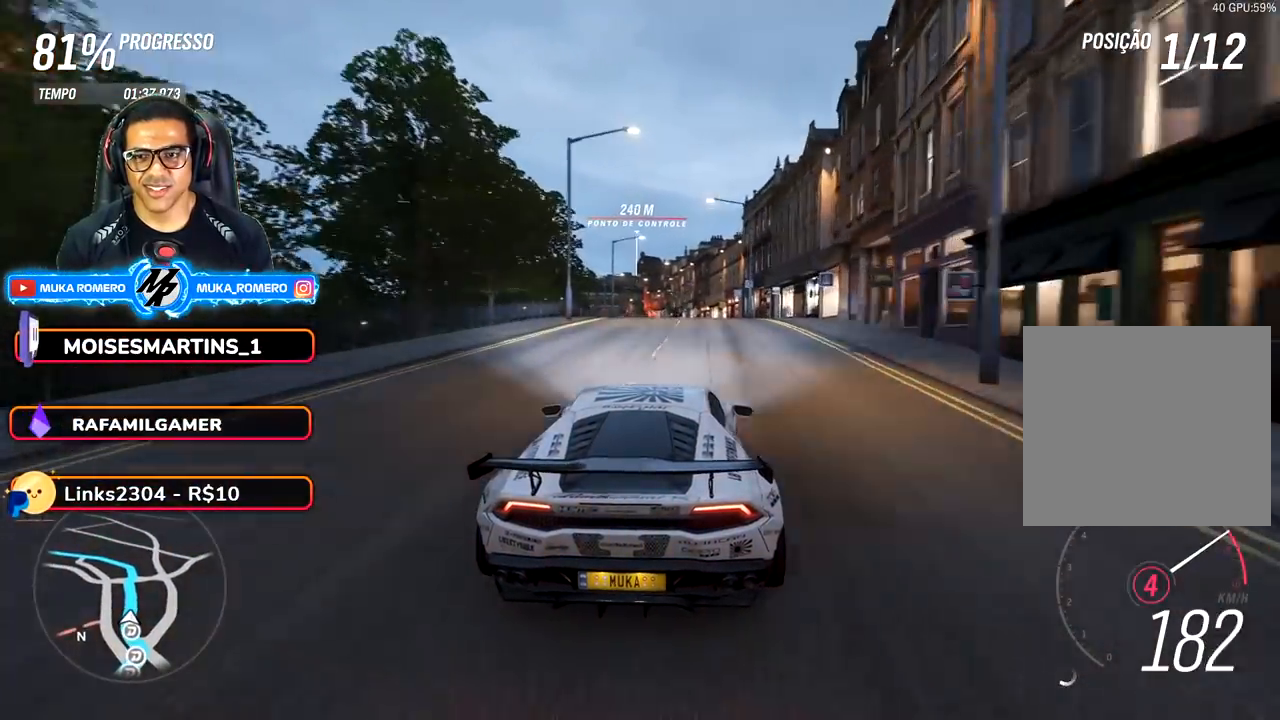
{"dt_ms": 500, "buttons": ["R2"], "left_stick": "center", "right_stick": "center", "events": []}
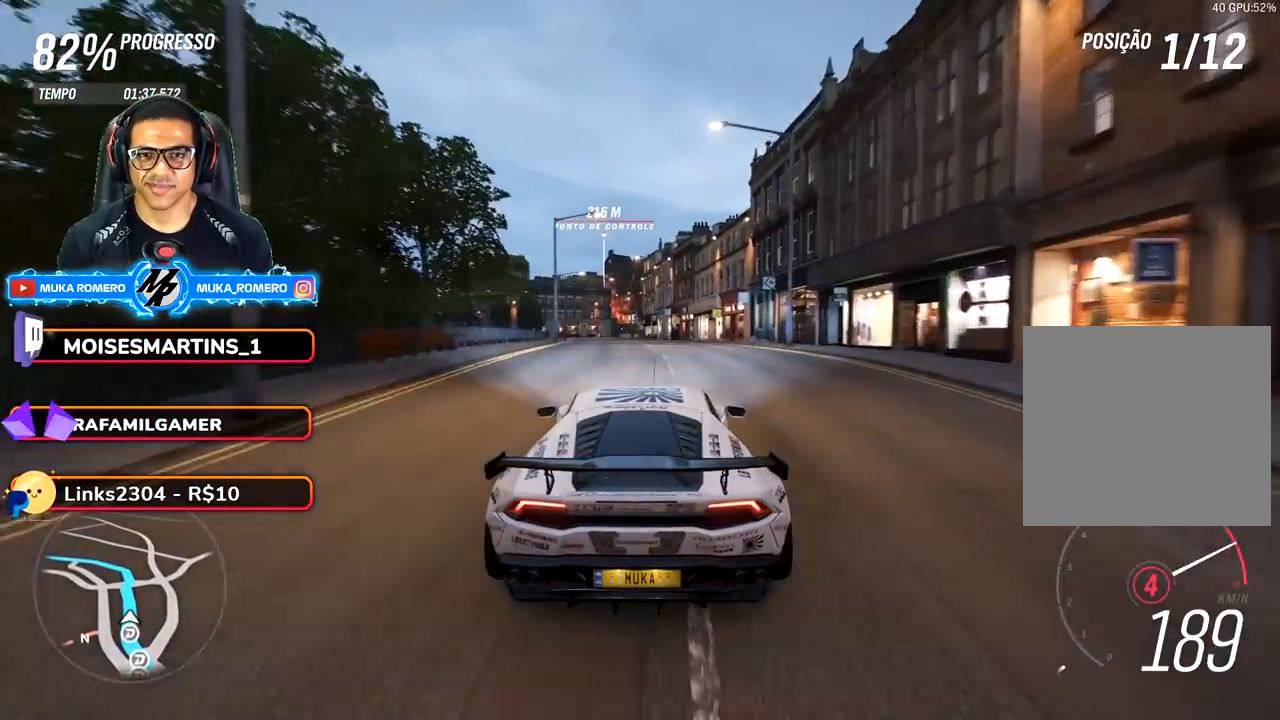
{"dt_ms": 500, "buttons": ["R2"], "left_stick": "down-left", "right_stick": "center", "events": [[133, "A", "down"], [133, "B", "down"], [167, "left_stick", "down-left"], [233, "A", "up"], [233, "B", "up"], [317, "left_stick", "center"], [467, "left_stick", "down-left"]]}
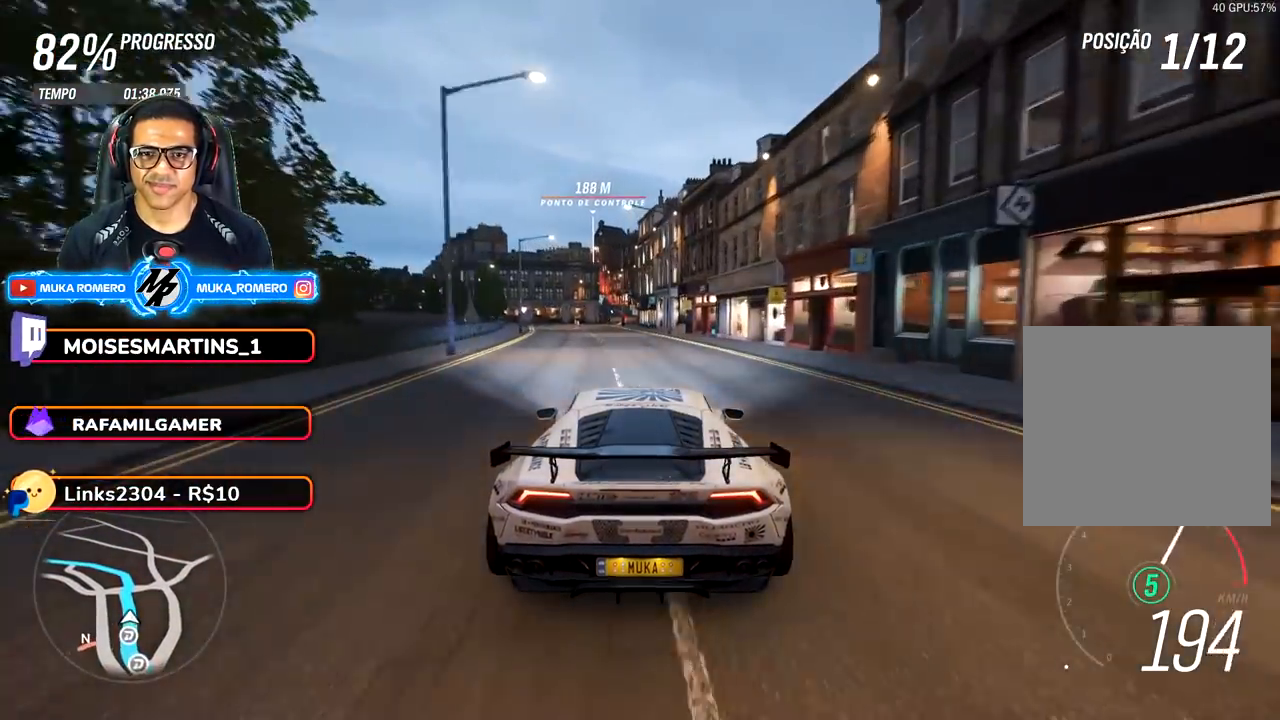
{"dt_ms": 500, "buttons": ["R2"], "left_stick": "center", "right_stick": "center", "events": [[167, "left_stick", "center"]]}
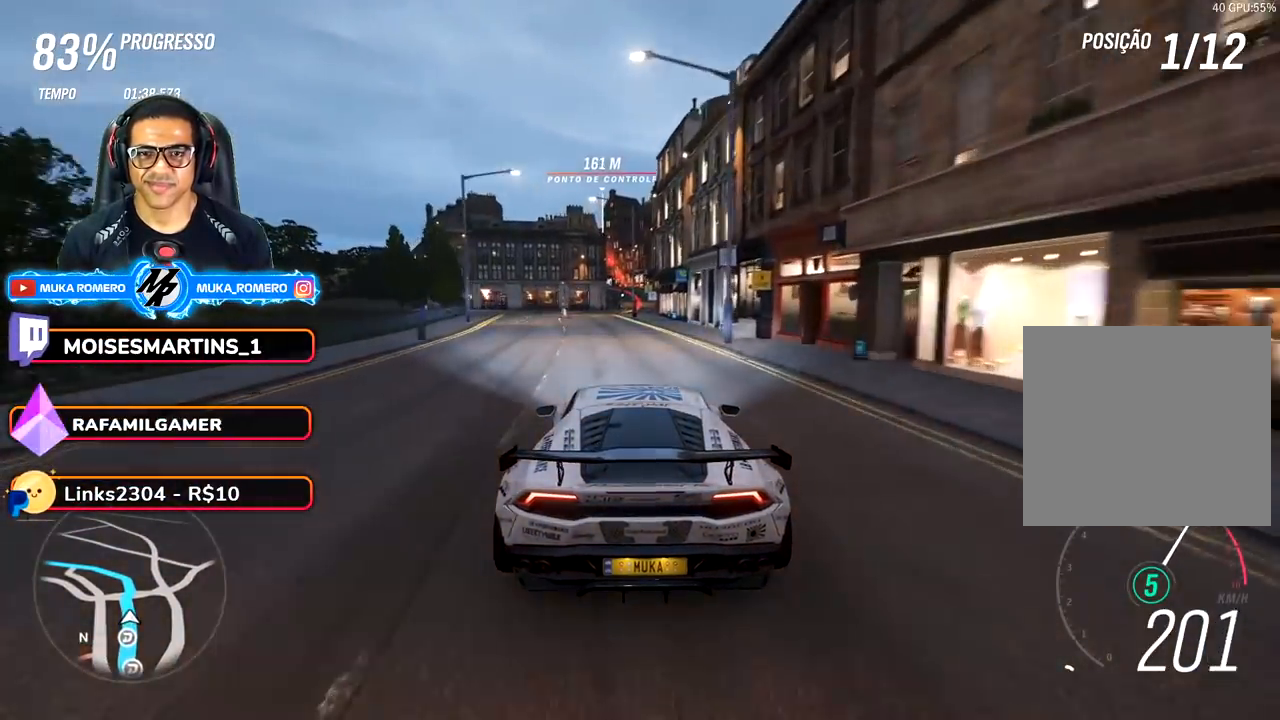
{"dt_ms": 500, "buttons": ["R2"], "left_stick": "center", "right_stick": "center", "events": []}
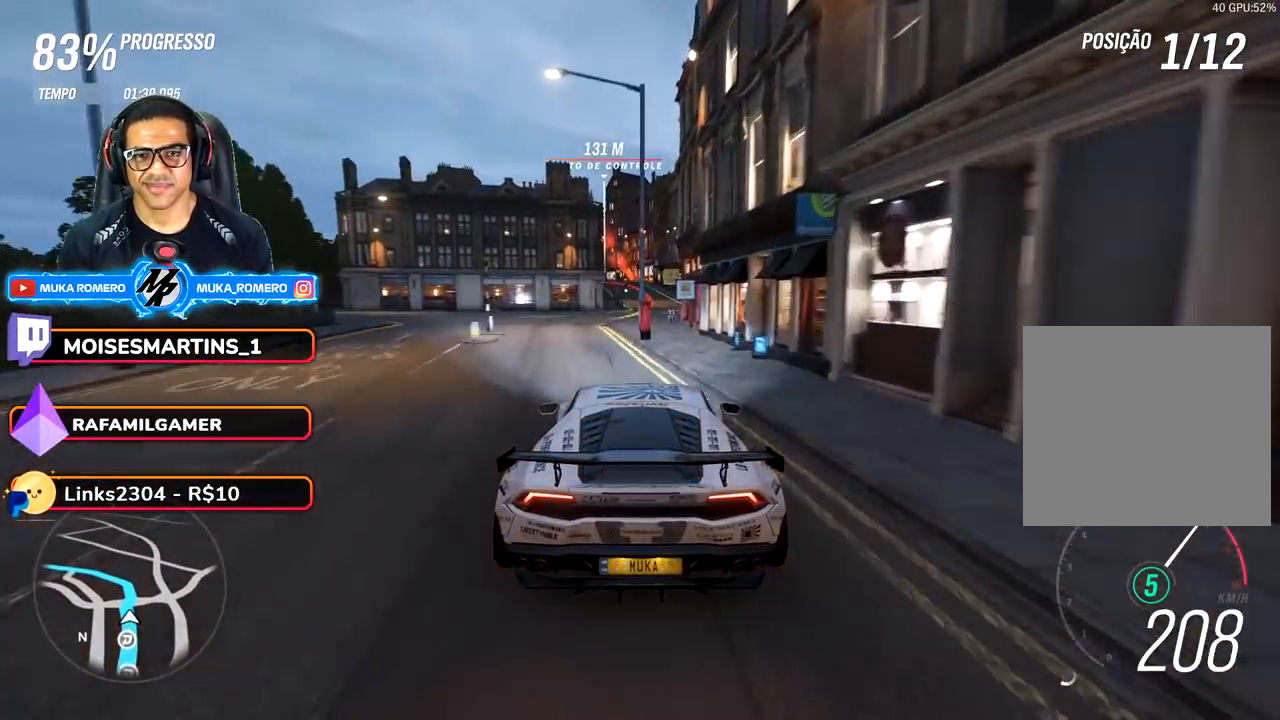
{"dt_ms": 500, "buttons": ["R2"], "left_stick": "center", "right_stick": "center", "events": [[233, "left_stick", "right"], [417, "left_stick", "center"]]}
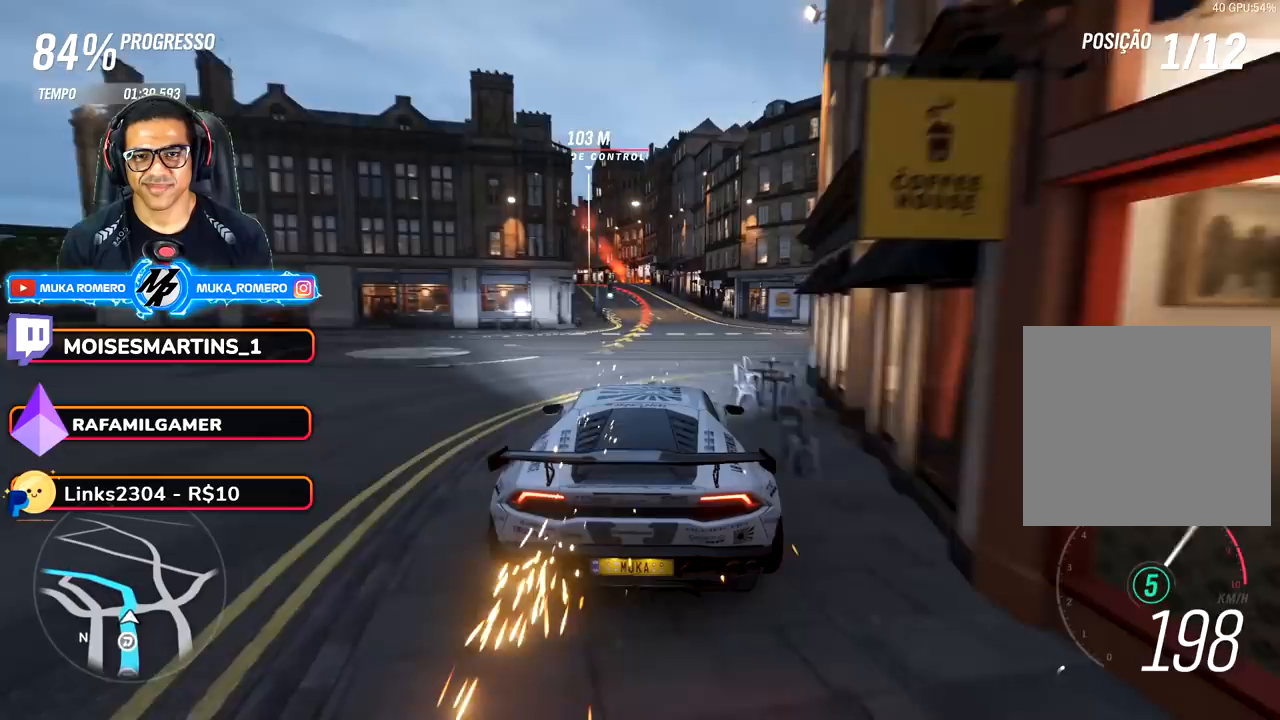
{"dt_ms": 500, "buttons": ["R2"], "left_stick": "down-left", "right_stick": "center", "events": [[483, "left_stick", "down-left"]]}
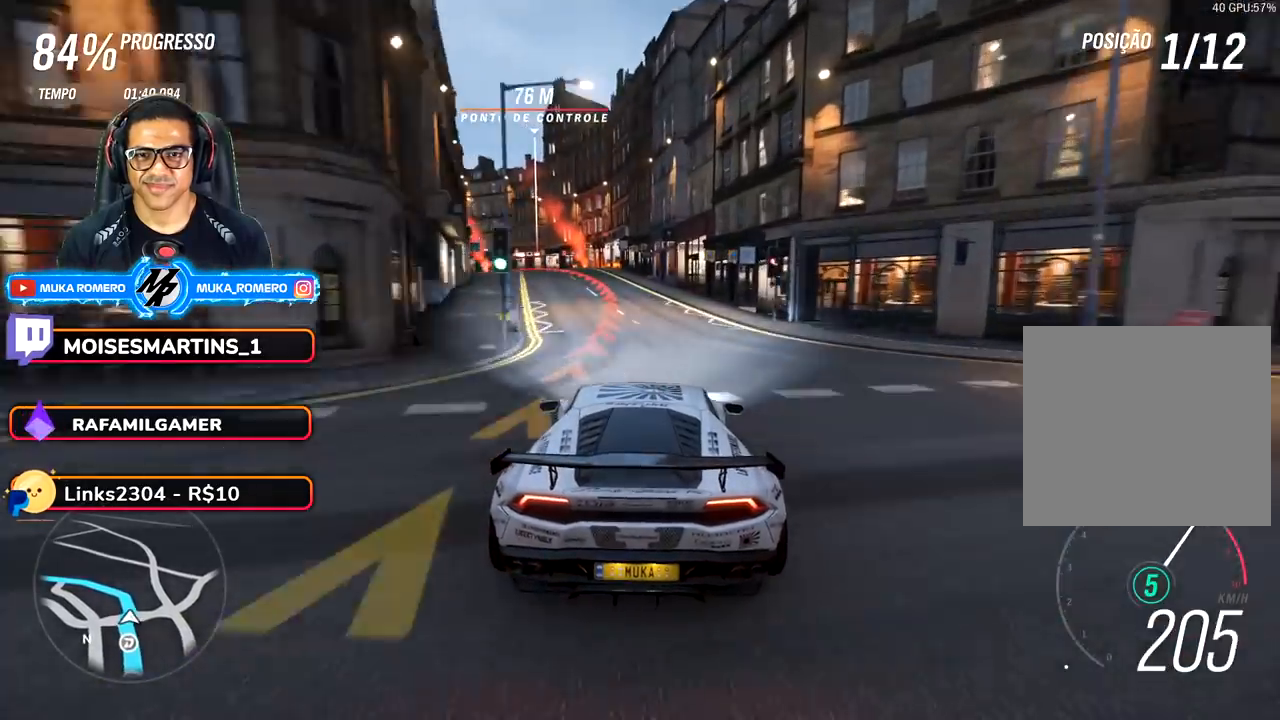
{"dt_ms": 500, "buttons": ["L1"], "left_stick": "down-left", "right_stick": "center", "events": [[50, "L2", "down"], [200, "A", "down"], [200, "X", "down"], [300, "A", "up"], [300, "X", "up"], [367, "R2", "up"], [417, "L2", "up"], [500, "L1", "down"]]}
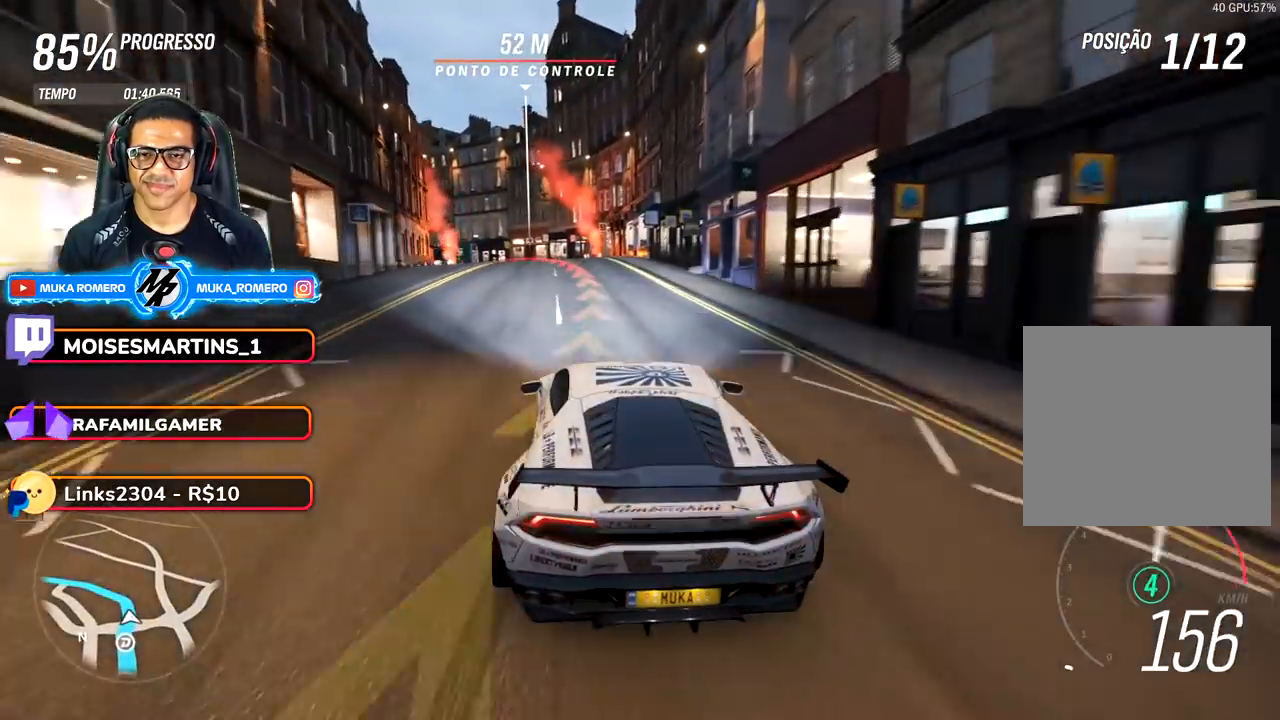
{"dt_ms": 500, "buttons": ["R2"], "left_stick": "center", "right_stick": "center", "events": [[167, "L1", "up"], [267, "R2", "down"], [267, "left_stick", "center"]]}
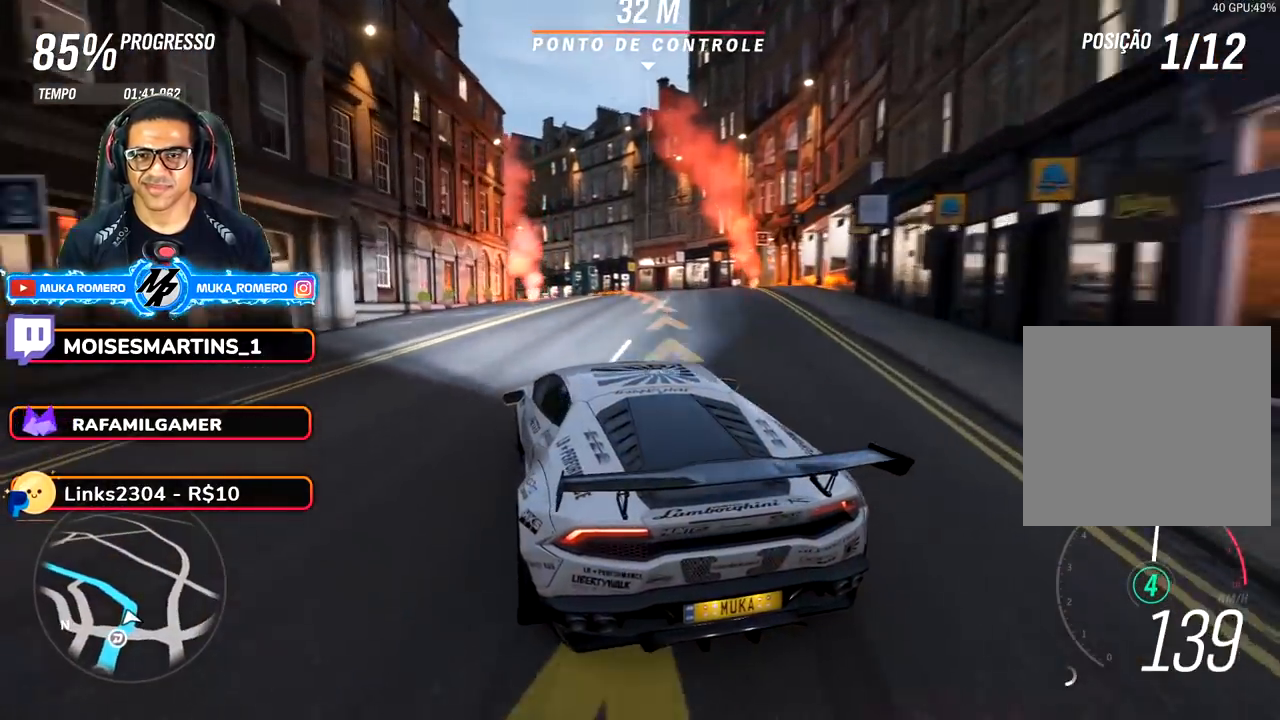
{"dt_ms": 500, "buttons": ["R2"], "left_stick": "center", "right_stick": "center", "events": []}
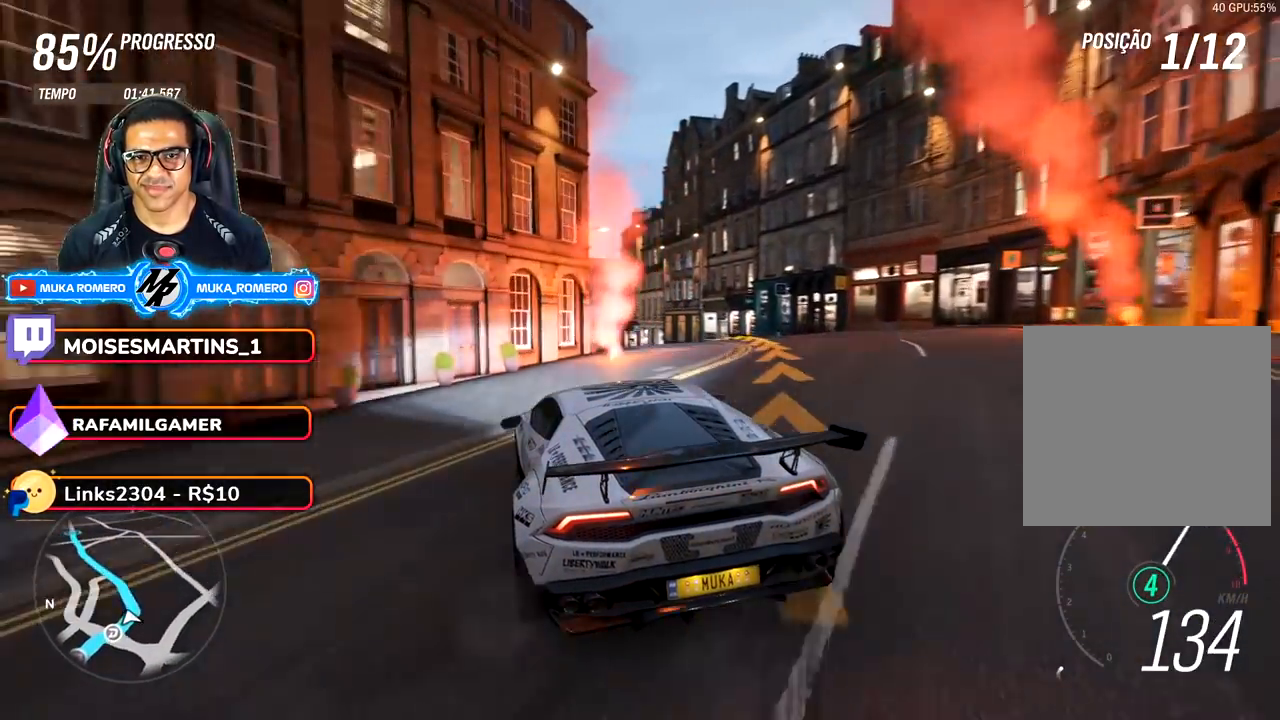
{"dt_ms": 500, "buttons": ["R2"], "left_stick": "center", "right_stick": "center", "events": [[83, "left_stick", "right"], [283, "left_stick", "center"]]}
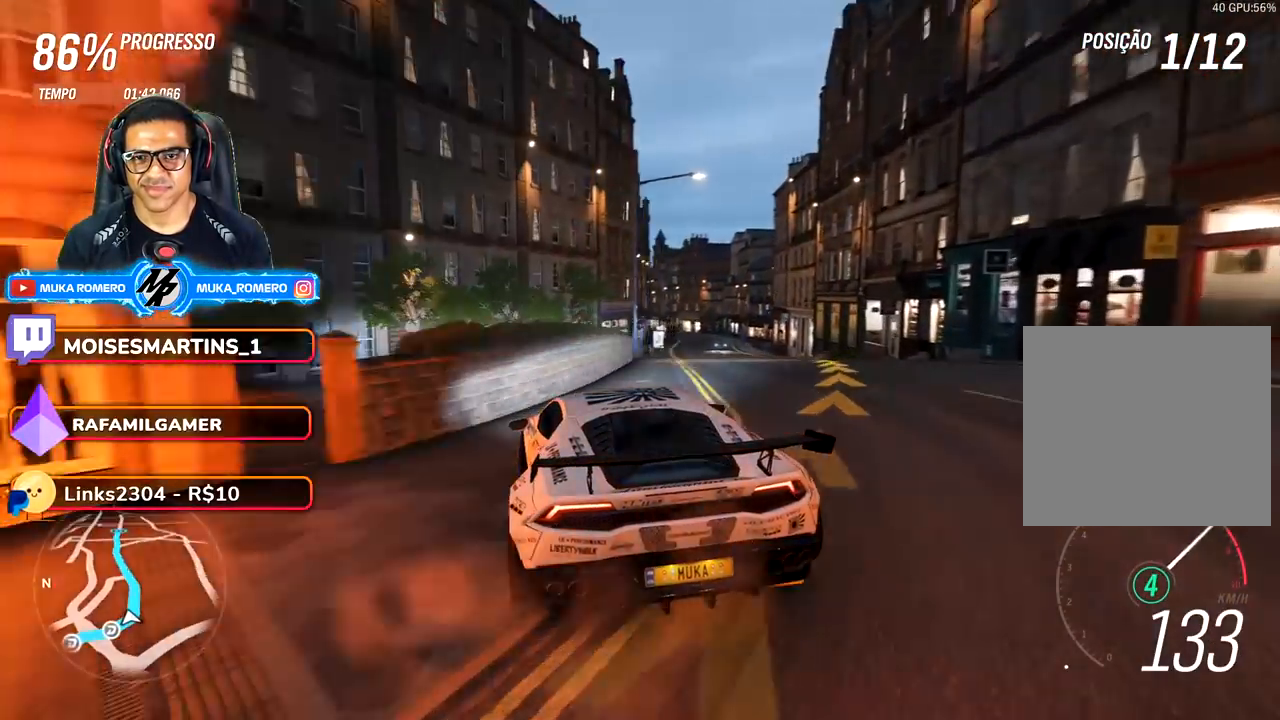
{"dt_ms": 500, "buttons": ["R2"], "left_stick": "right", "right_stick": "center", "events": [[167, "left_stick", "right"], [367, "left_stick", "center"], [483, "left_stick", "right"]]}
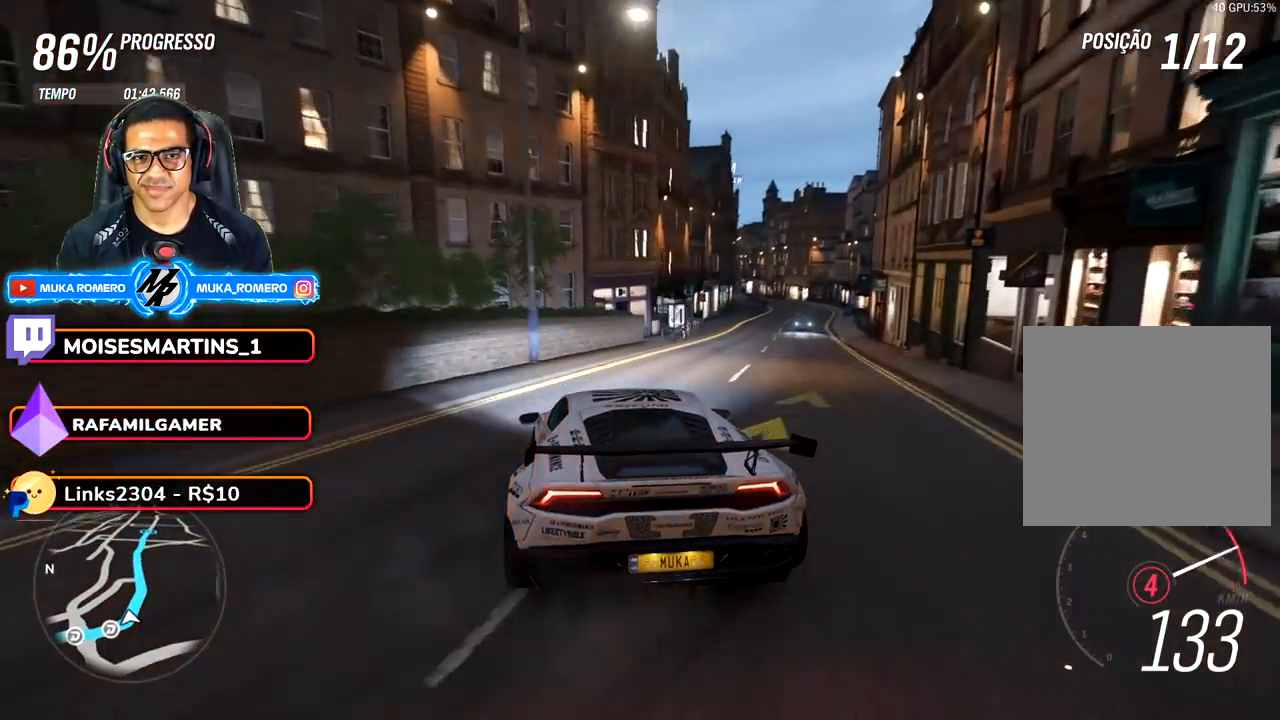
{"dt_ms": 500, "buttons": ["R2"], "left_stick": "center", "right_stick": "center", "events": [[67, "left_stick", "center"]]}